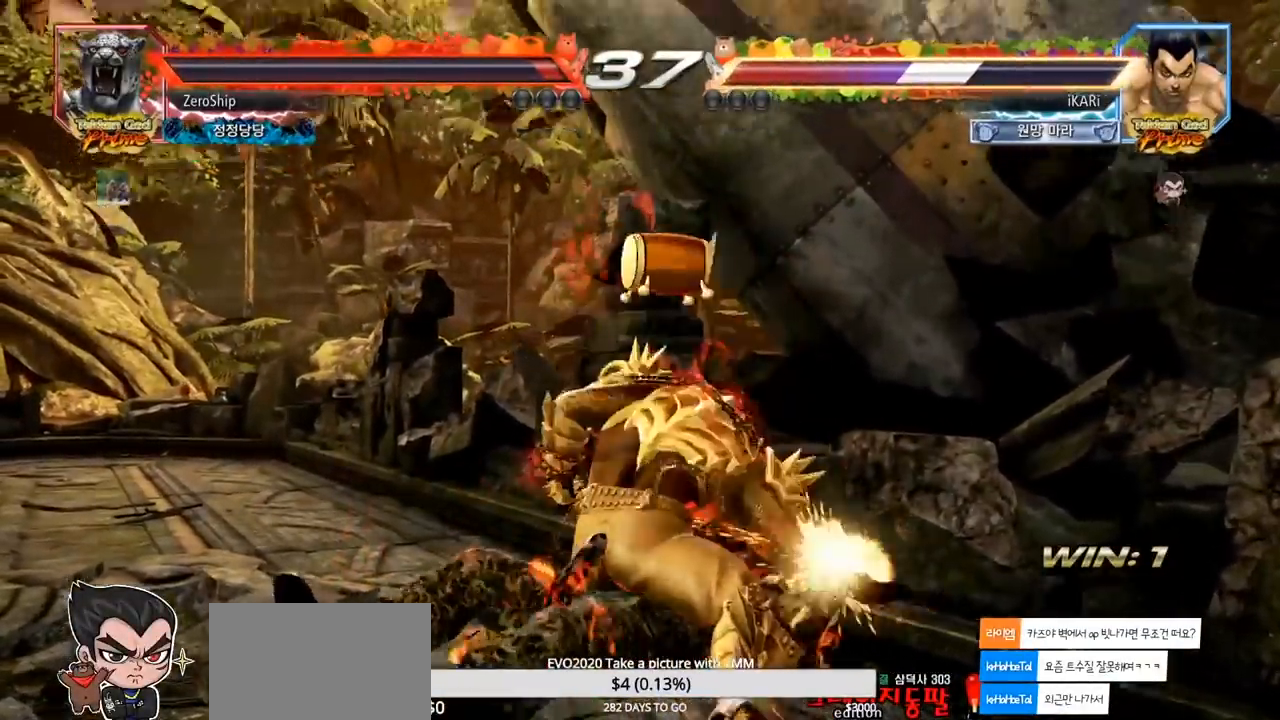
Gameplay with a controller (arcade stick); each line is a JSON object with the inputs held at the frame after it (dt_ms = milliseconds from this image to that frame). "events" lists button and stick changes between this image and that frame as [ms after this image, input, new state], when the widget could be followed in between. Not read: L3 R3.
{"dt_ms": 1000, "buttons": [], "left_stick": "up", "events": [[17, "TRIANGLE", "down"], [83, "TRIANGLE", "up"], [117, "TRIANGLE", "down"], [167, "TRIANGLE", "up"], [217, "TRIANGLE", "down"], [317, "TRIANGLE", "up"], [317, "left_stick", "center"], [950, "left_stick", "up"]]}
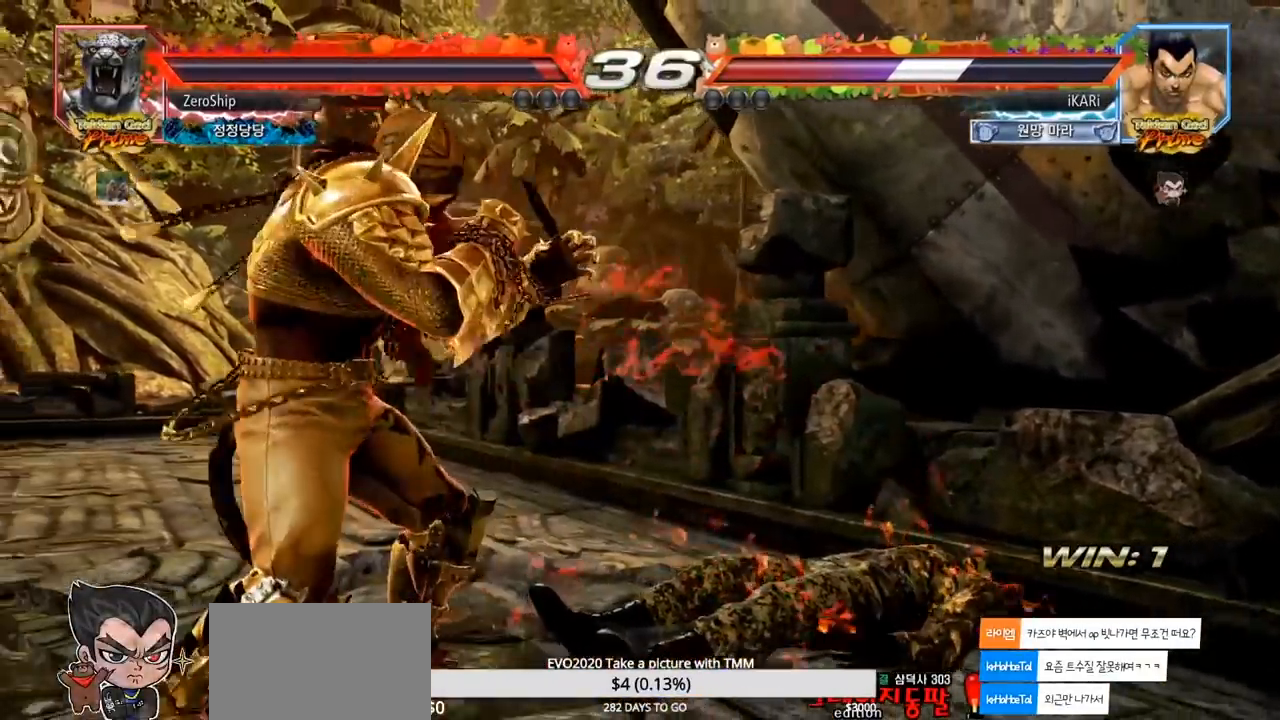
{"dt_ms": 500, "buttons": [], "left_stick": "down-right", "events": [[17, "left_stick", "center"], [333, "left_stick", "down-right"], [383, "CROSS", "down"], [417, "CROSS", "up"], [467, "TRIANGLE", "down"], [500, "TRIANGLE", "up"]]}
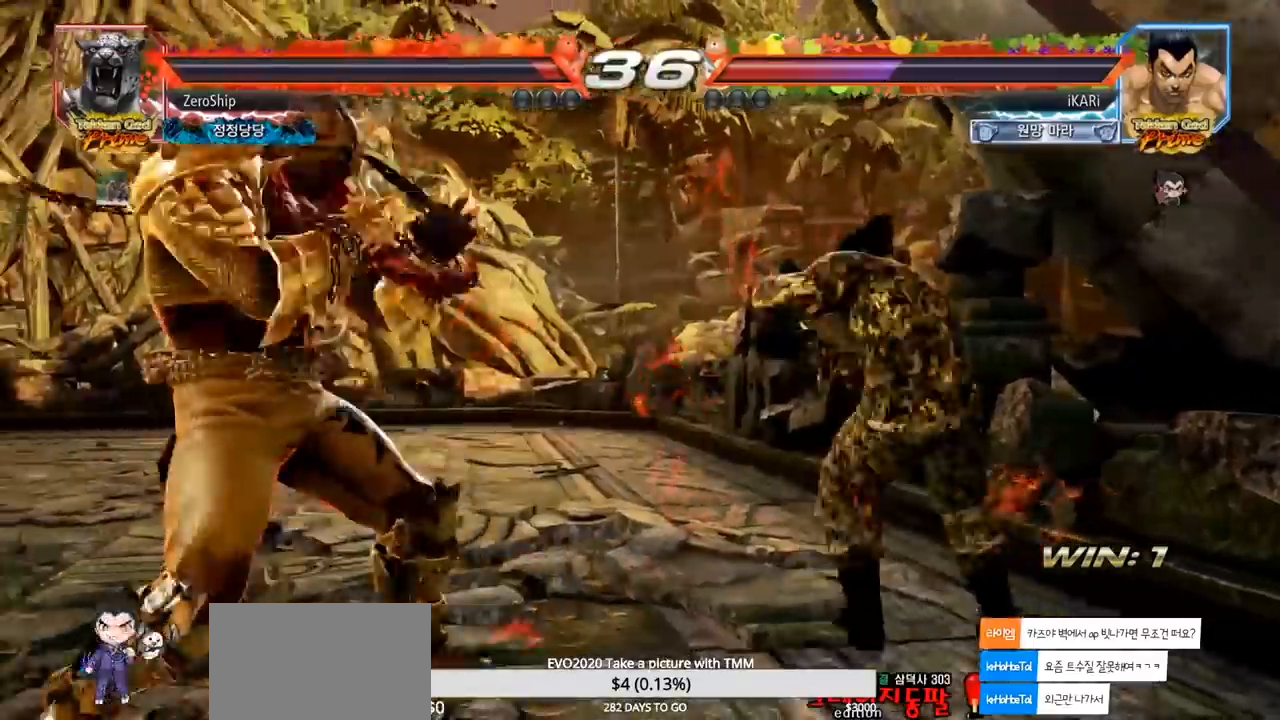
{"dt_ms": 500, "buttons": [], "left_stick": "center", "events": [[100, "left_stick", "center"]]}
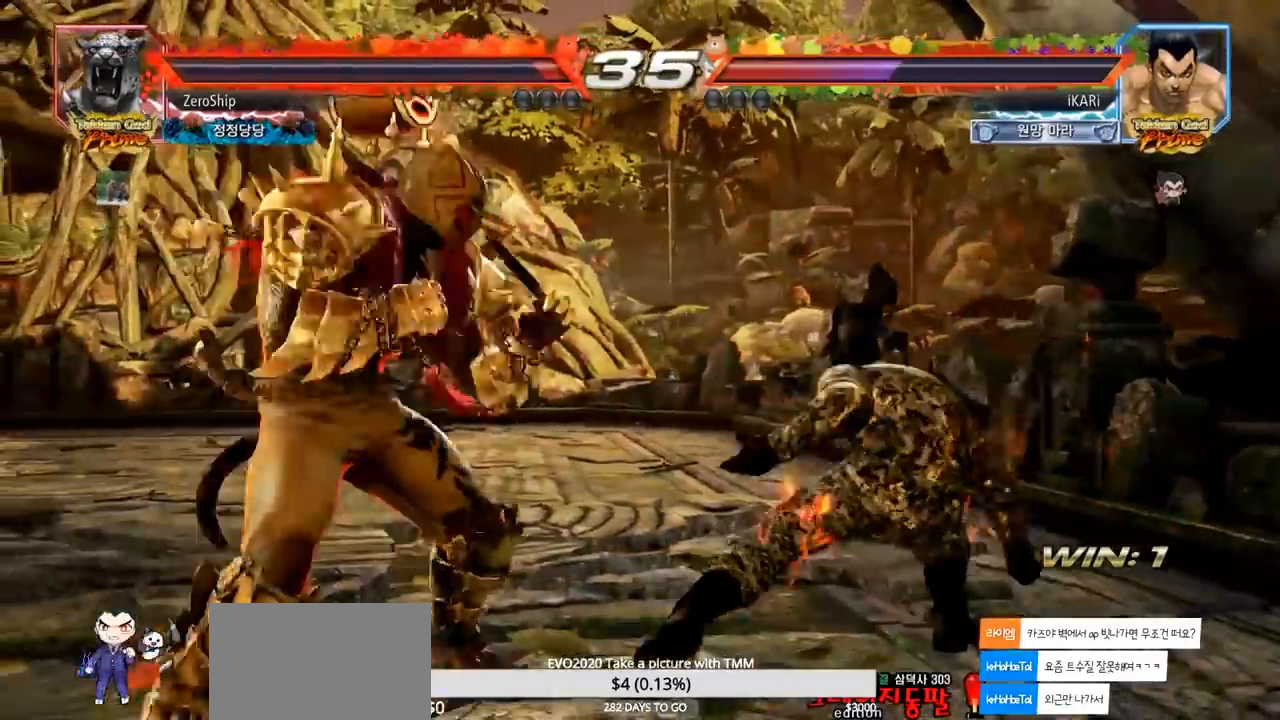
{"dt_ms": 500, "buttons": [], "left_stick": "right", "events": [[267, "left_stick", "right"]]}
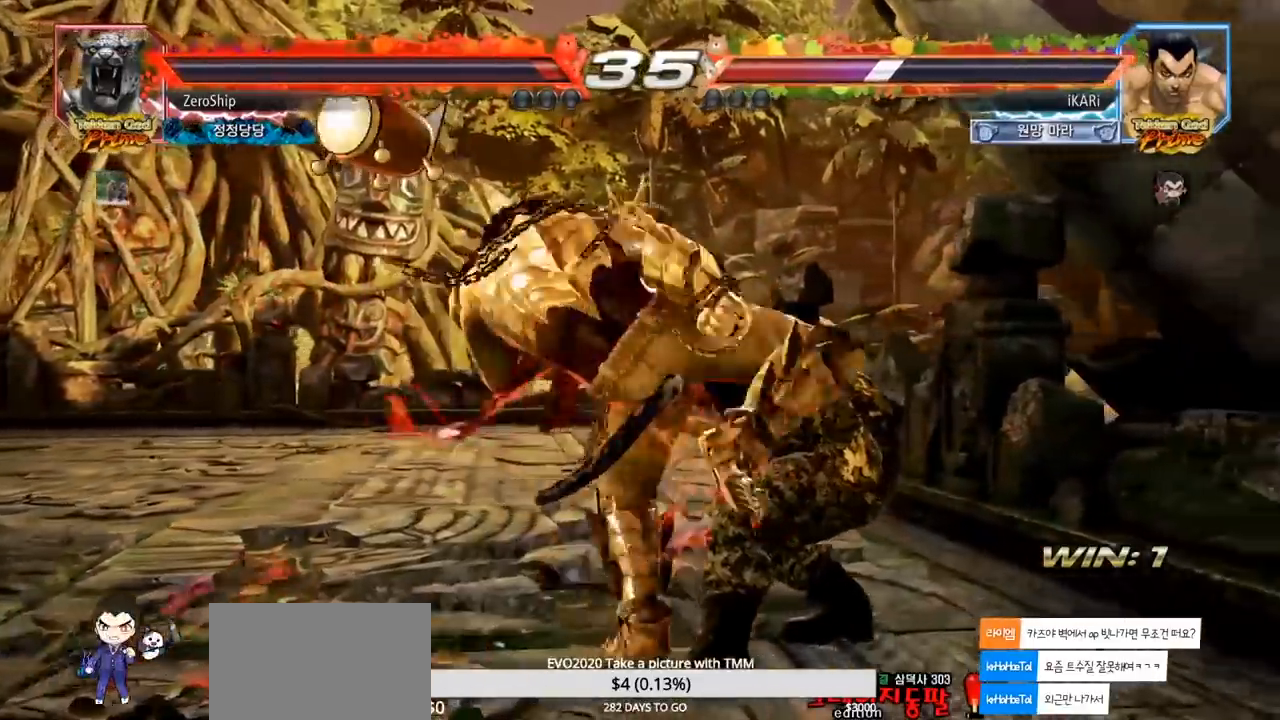
{"dt_ms": 500, "buttons": [], "left_stick": "right", "events": []}
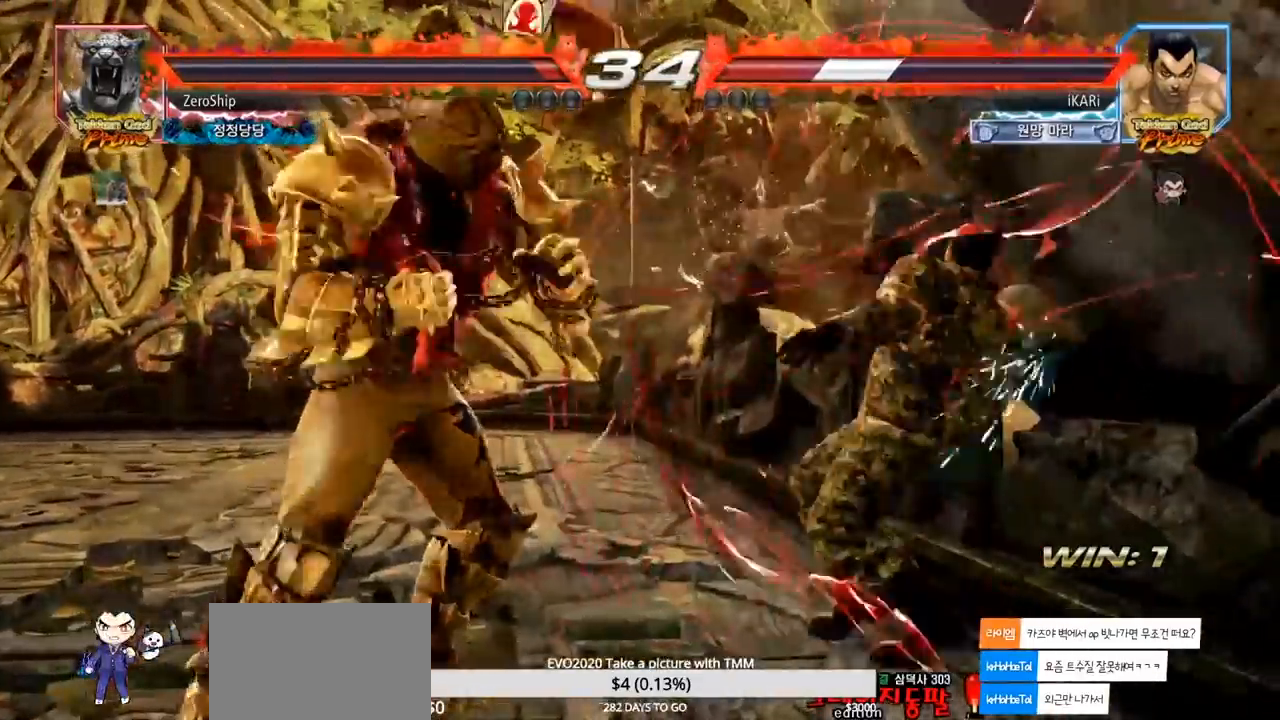
{"dt_ms": 500, "buttons": [], "left_stick": "down", "events": [[450, "left_stick", "down"]]}
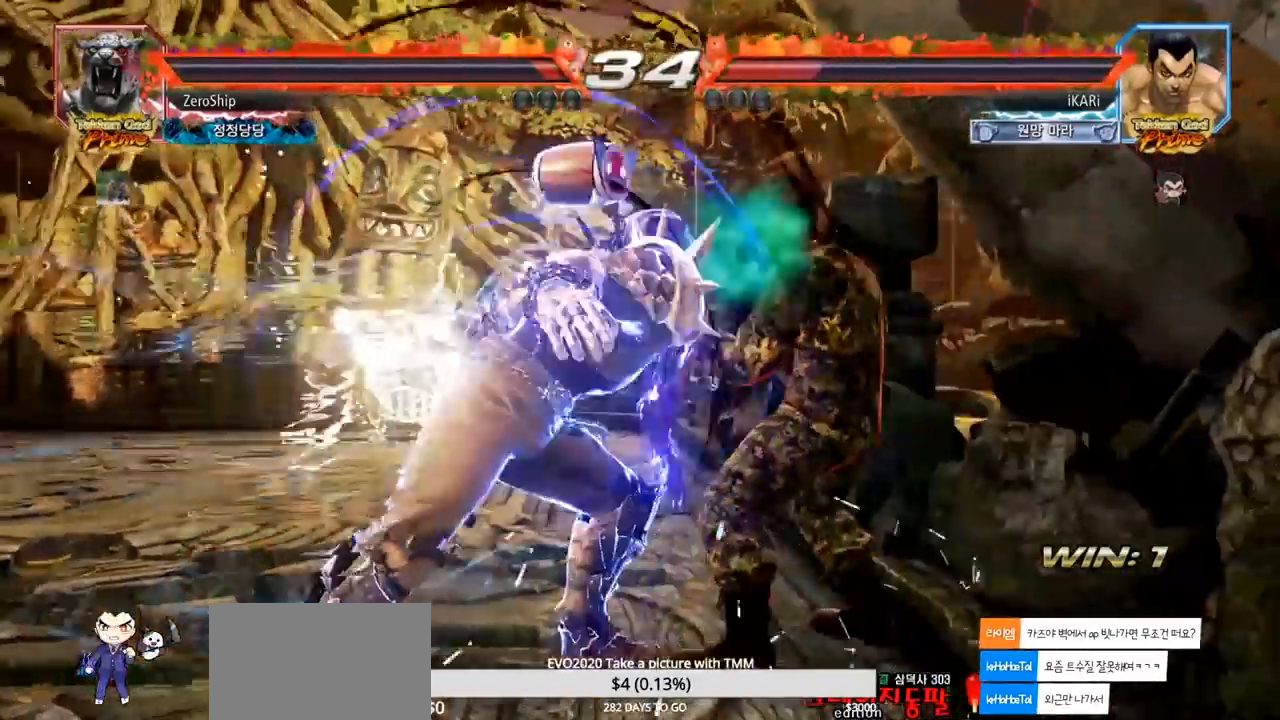
{"dt_ms": 500, "buttons": ["SQUARE"], "left_stick": "down", "events": [[33, "left_stick", "down-right"], [300, "SQUARE", "down"], [317, "SQUARE", "up"], [350, "SQUARE", "down"], [350, "left_stick", "down"], [417, "SQUARE", "up"], [450, "SQUARE", "down"]]}
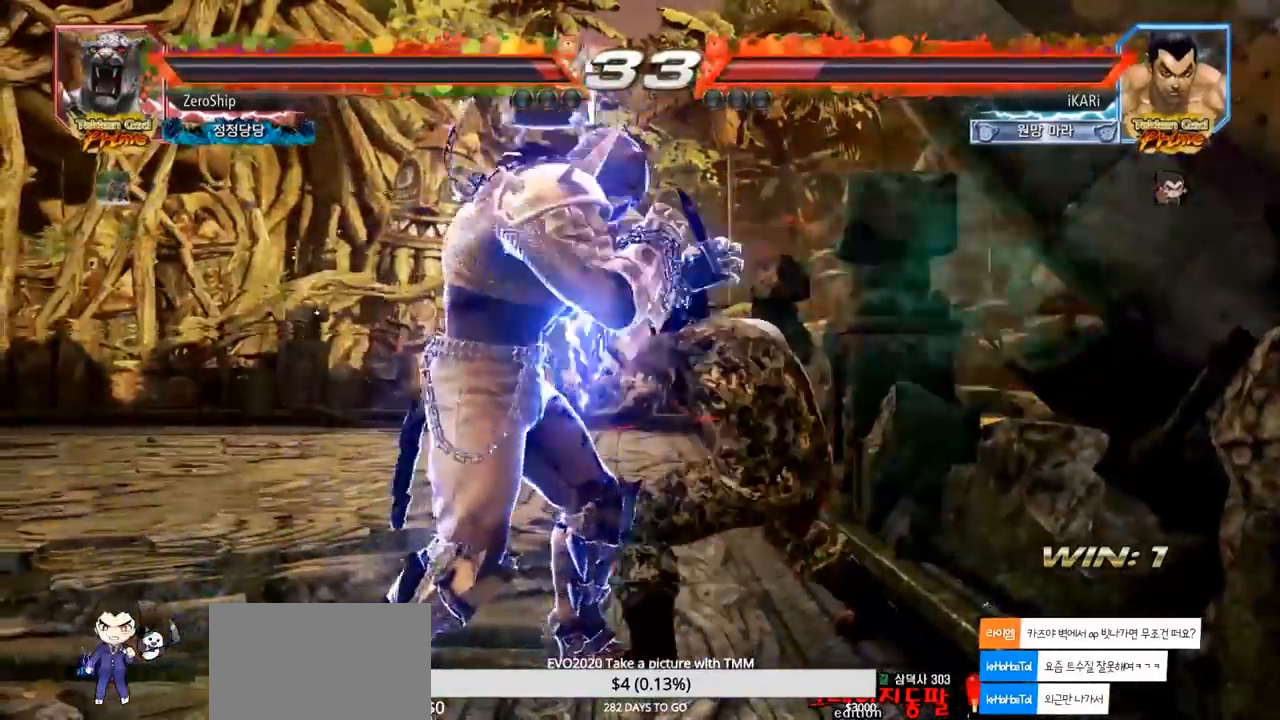
{"dt_ms": 500, "buttons": [], "left_stick": "center", "events": [[150, "SQUARE", "up"], [233, "left_stick", "center"], [433, "CIRCLE", "down"], [500, "CIRCLE", "up"]]}
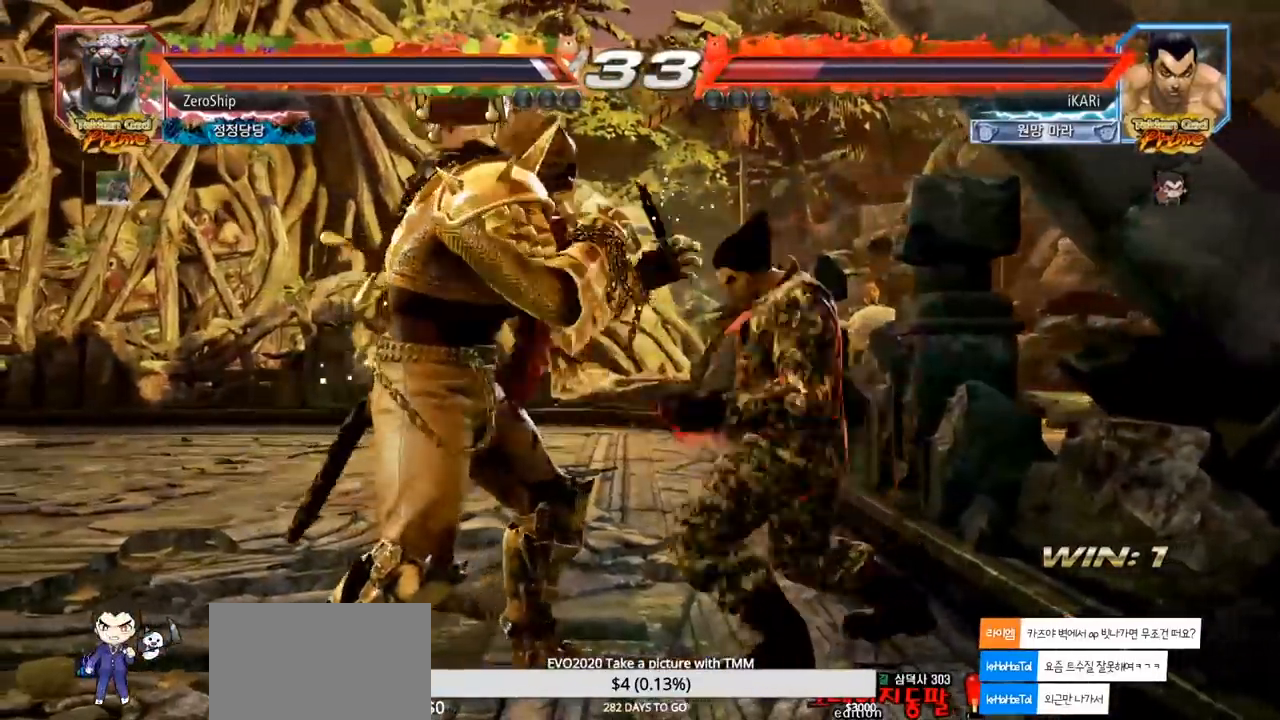
{"dt_ms": 500, "buttons": [], "left_stick": "center", "events": [[417, "left_stick", "down"], [467, "left_stick", "center"]]}
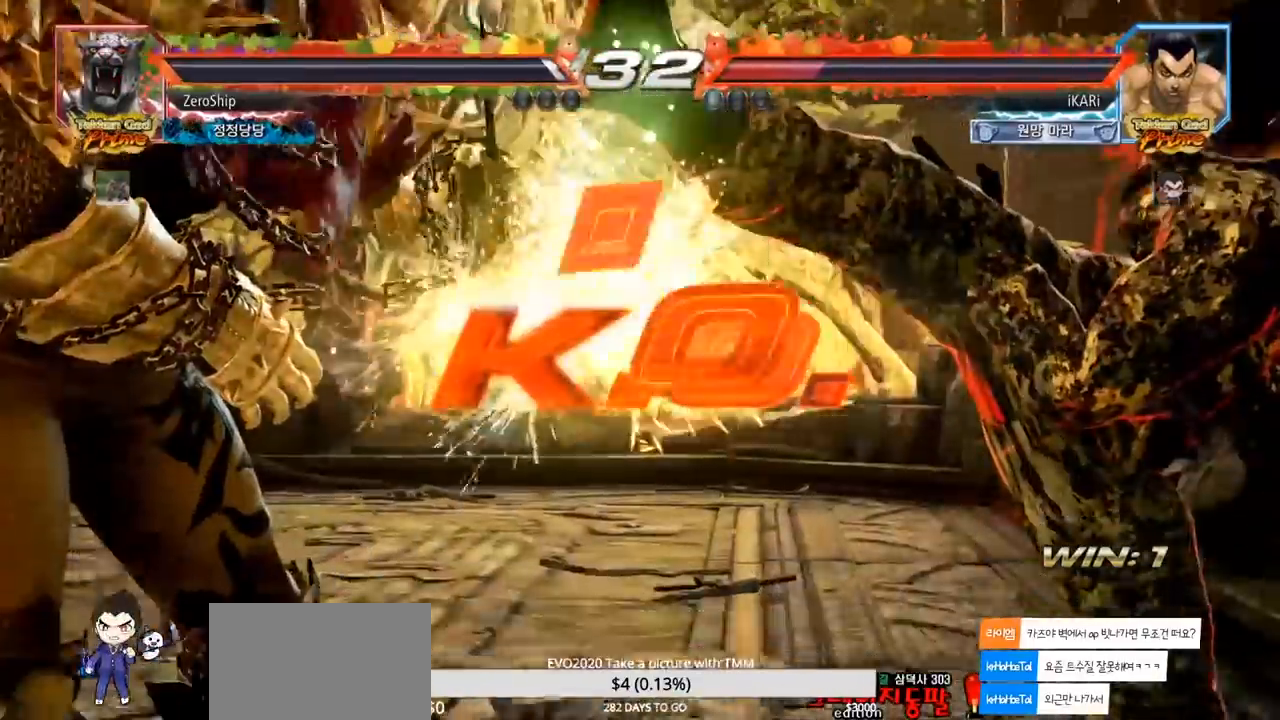
{"dt_ms": 500, "buttons": [], "left_stick": "center", "events": []}
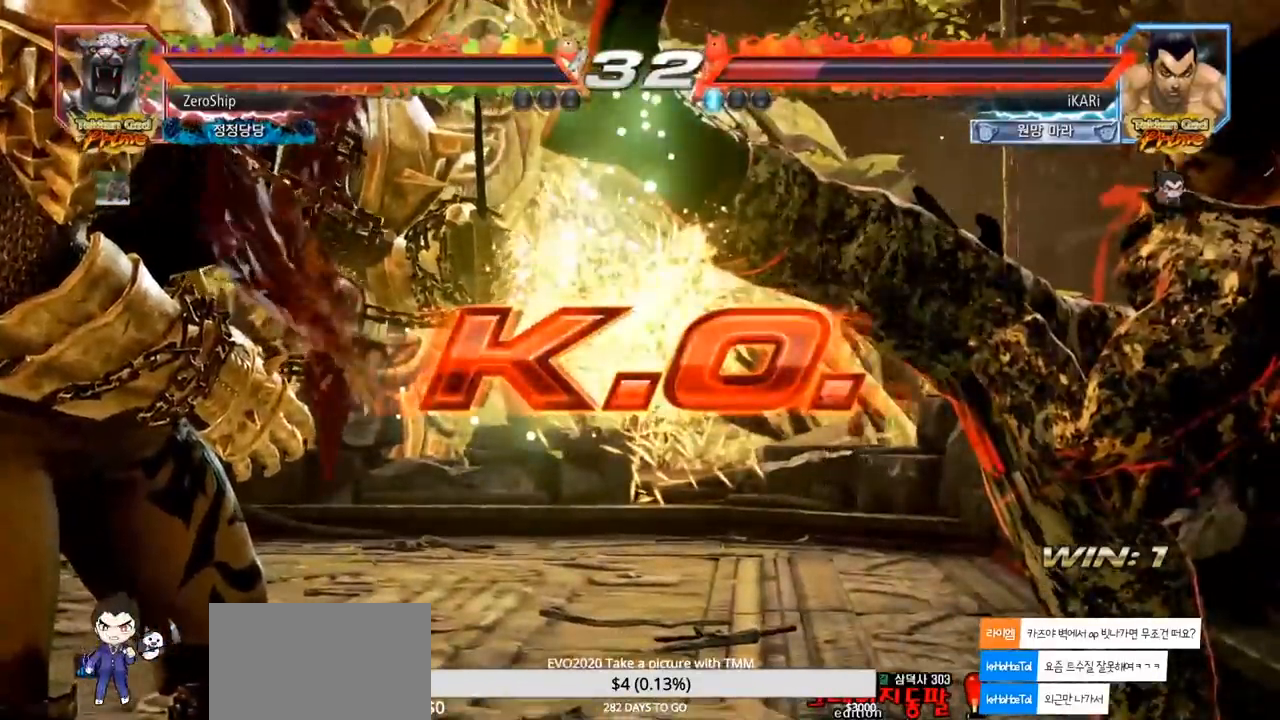
{"dt_ms": 500, "buttons": [], "left_stick": "center", "events": []}
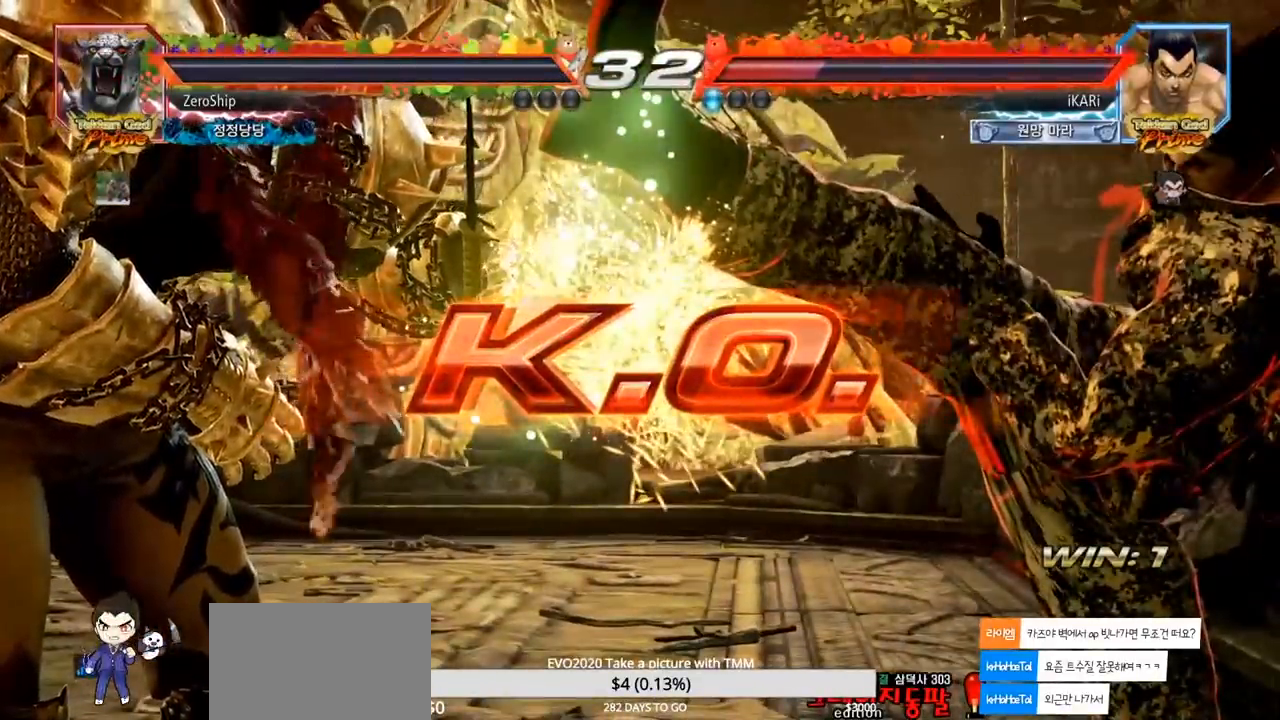
{"dt_ms": 500, "buttons": [], "left_stick": "center", "events": []}
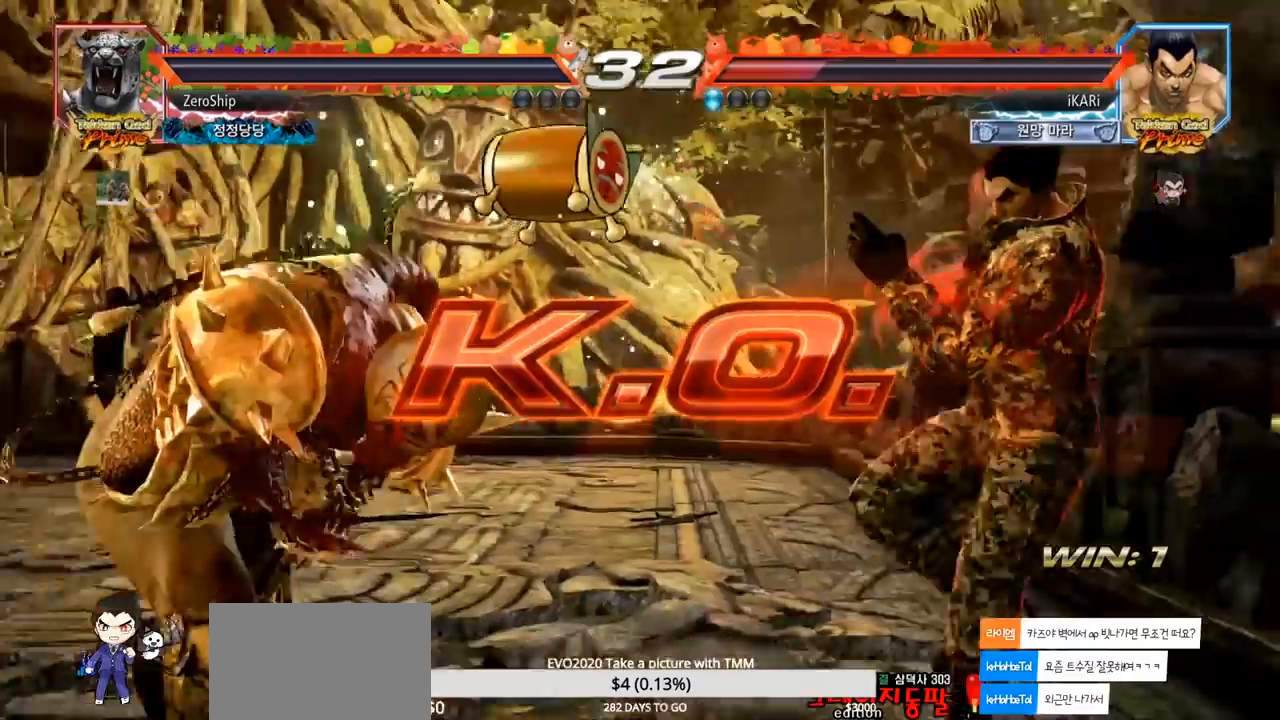
{"dt_ms": 500, "buttons": [], "left_stick": "center", "events": []}
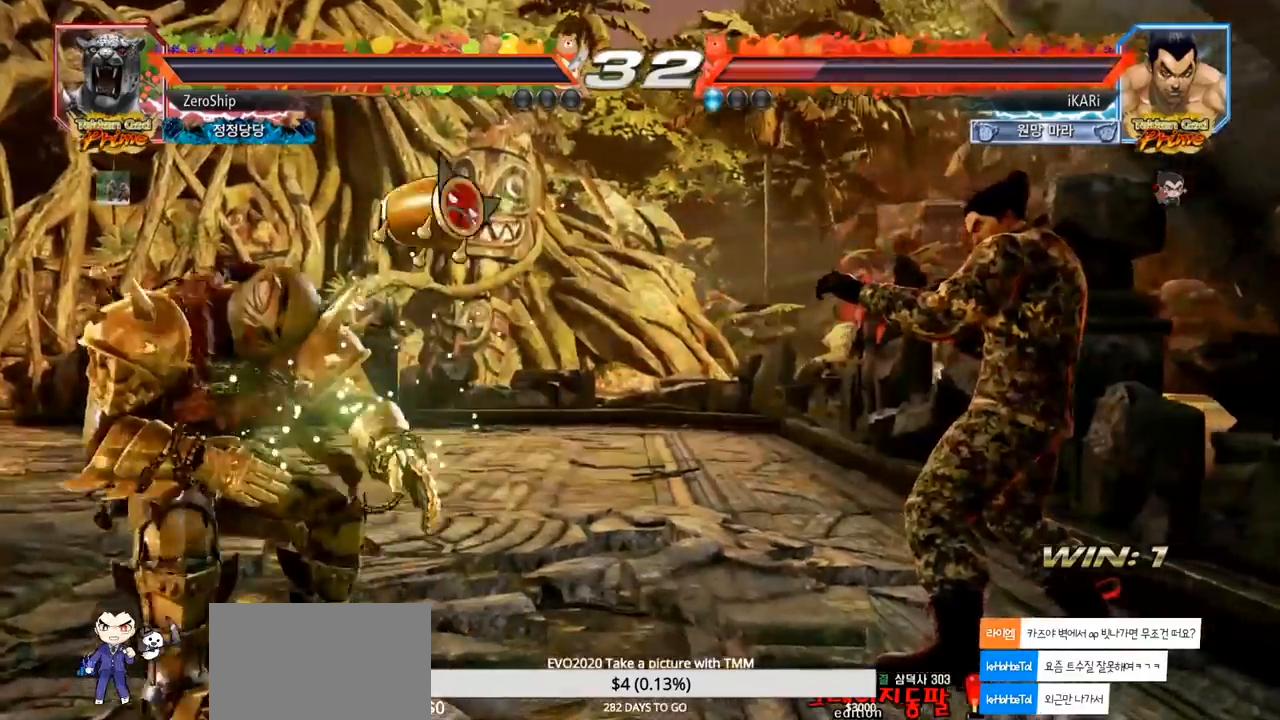
{"dt_ms": 500, "buttons": [], "left_stick": "center", "events": []}
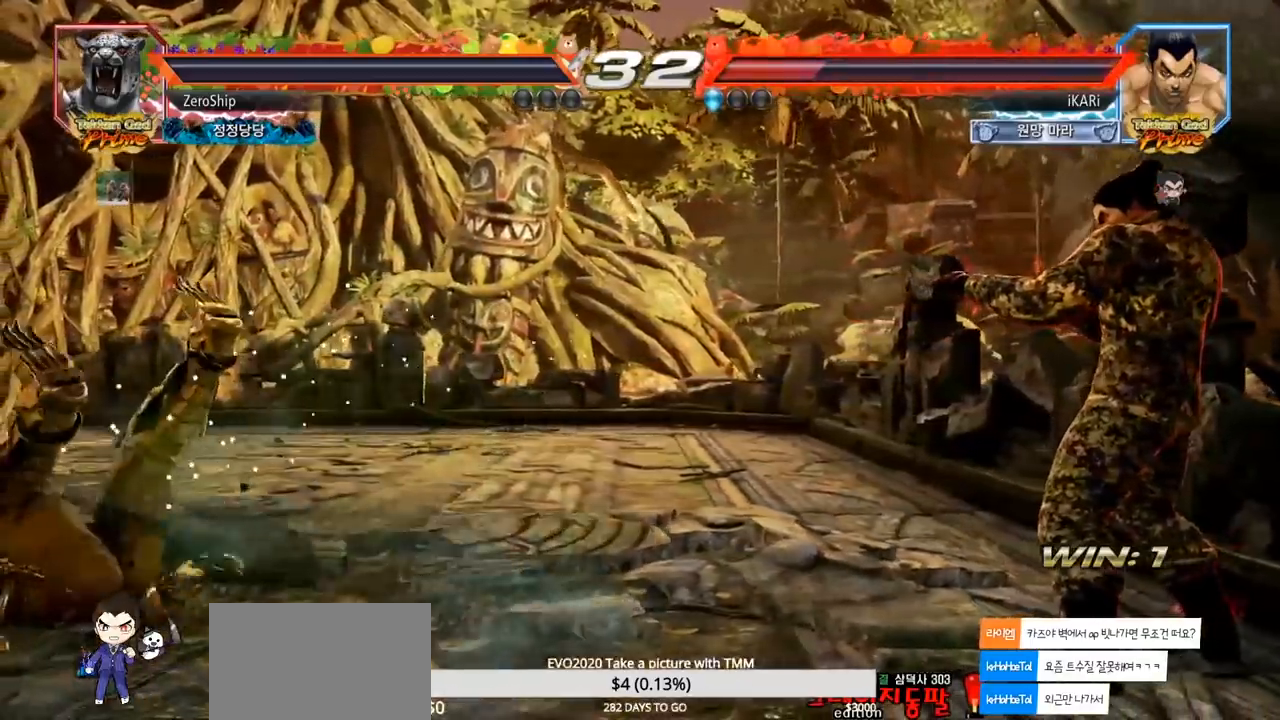
{"dt_ms": 500, "buttons": [], "left_stick": "center", "events": []}
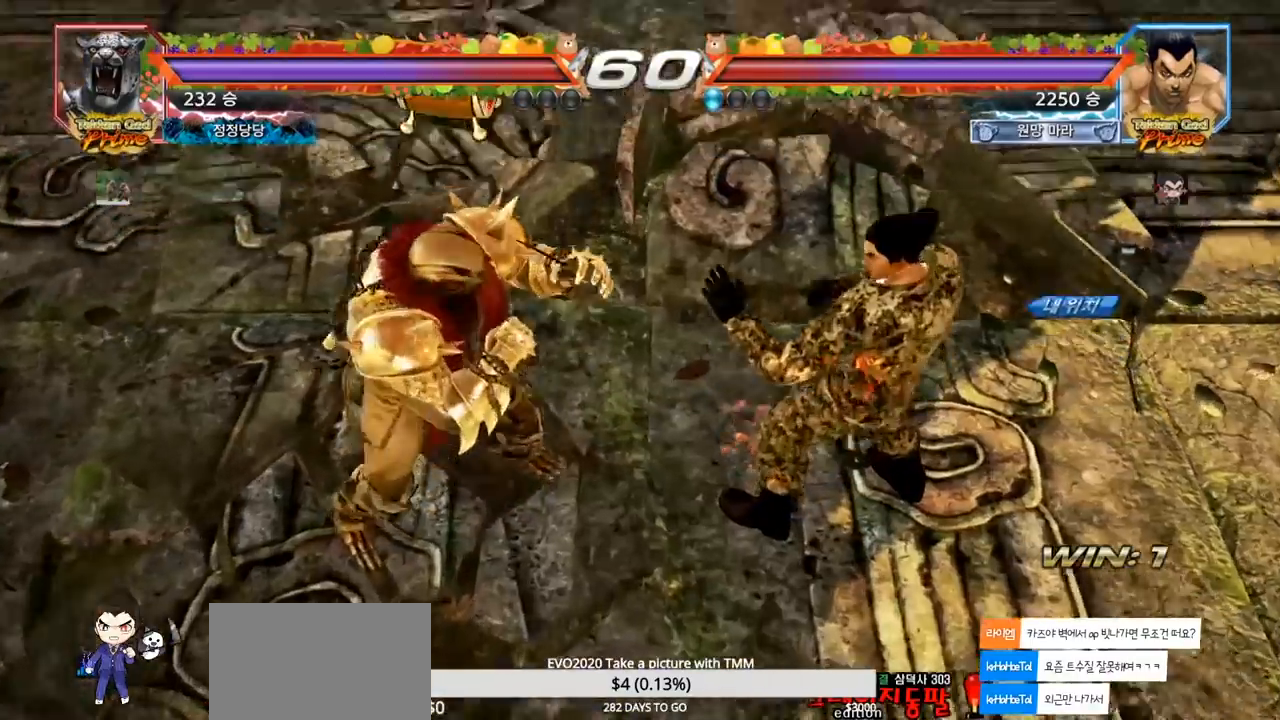
{"dt_ms": 500, "buttons": [], "left_stick": "center", "events": []}
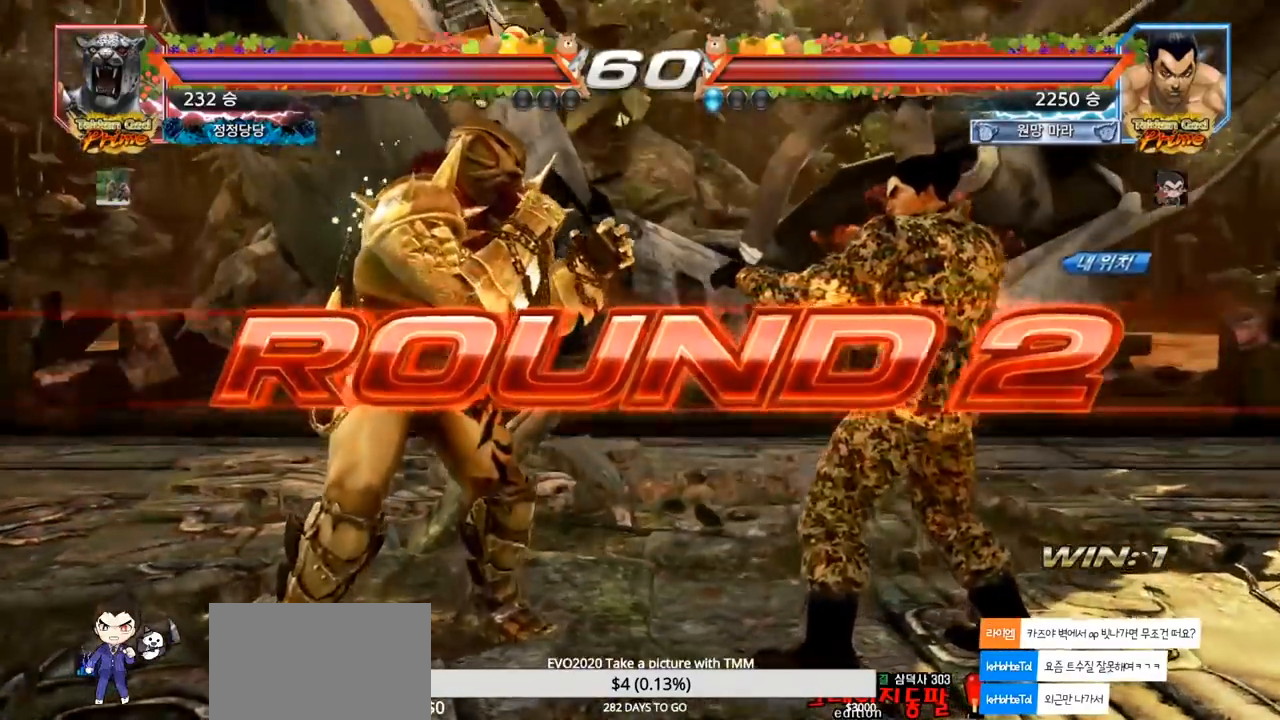
{"dt_ms": 500, "buttons": [], "left_stick": "center", "events": []}
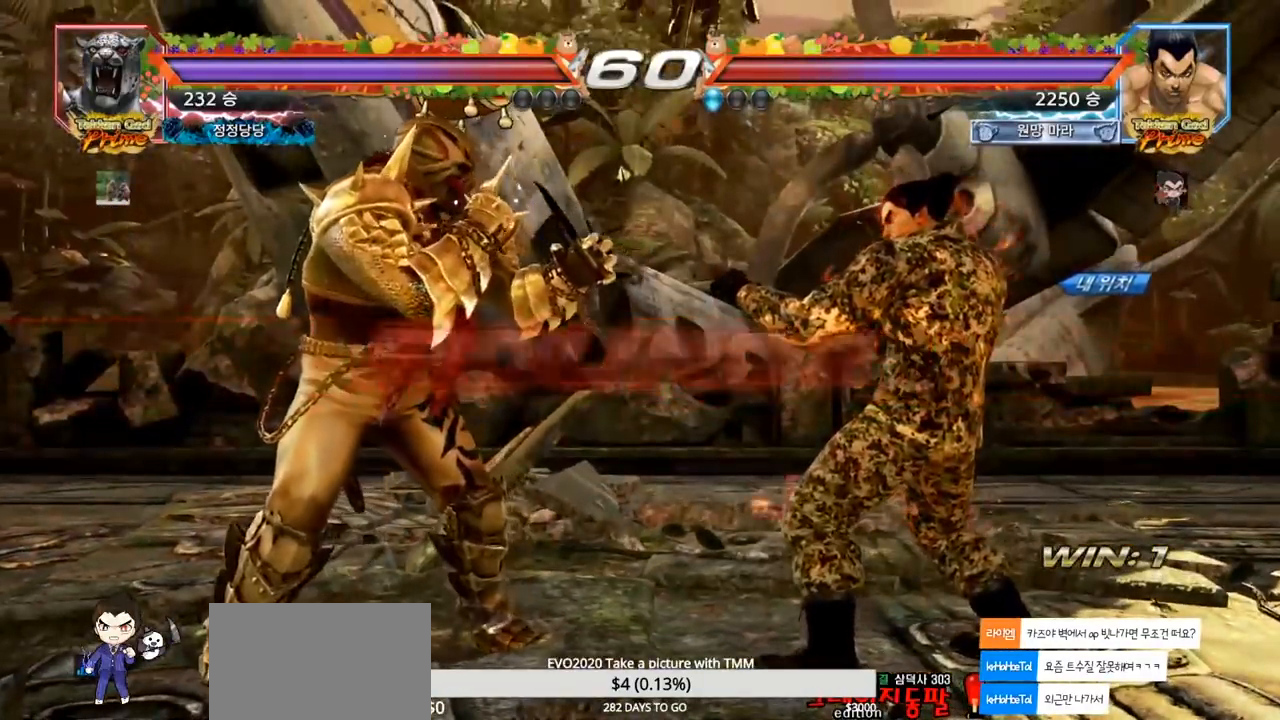
{"dt_ms": 500, "buttons": [], "left_stick": "center", "events": []}
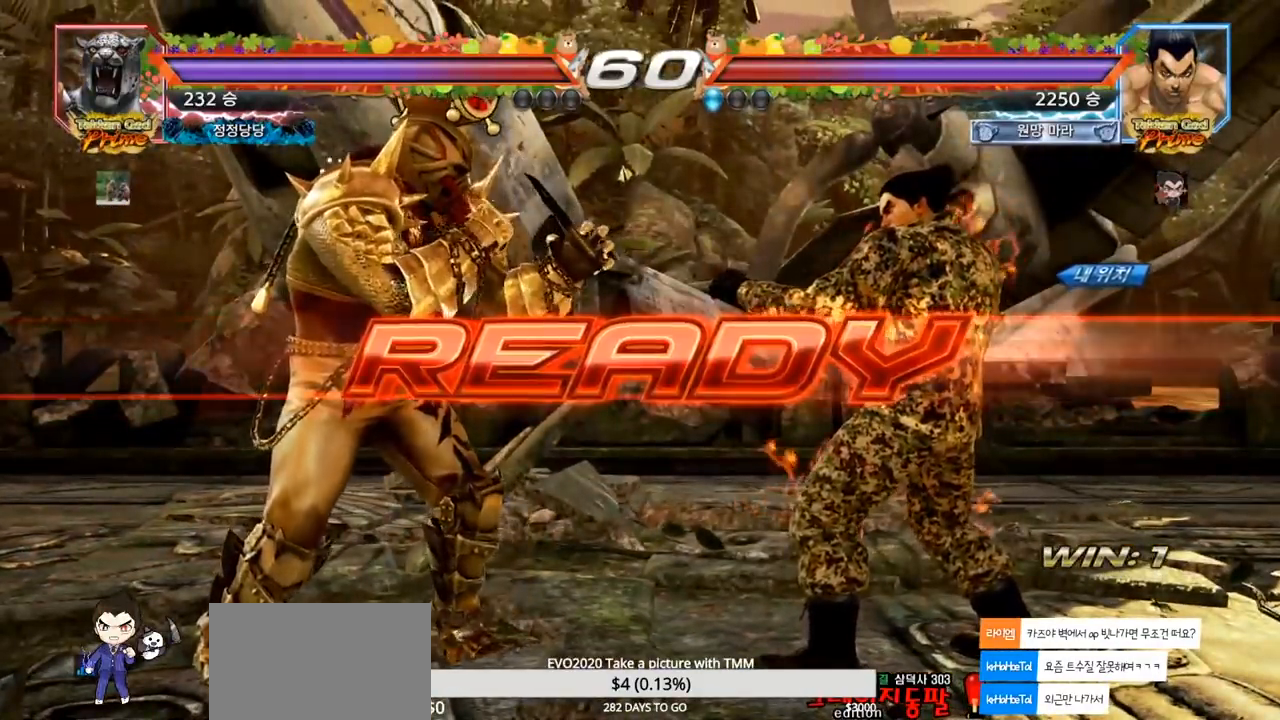
{"dt_ms": 500, "buttons": ["SQUARE", "TRIANGLE"], "left_stick": "center", "events": [[450, "TRIANGLE", "down"], [483, "SQUARE", "down"]]}
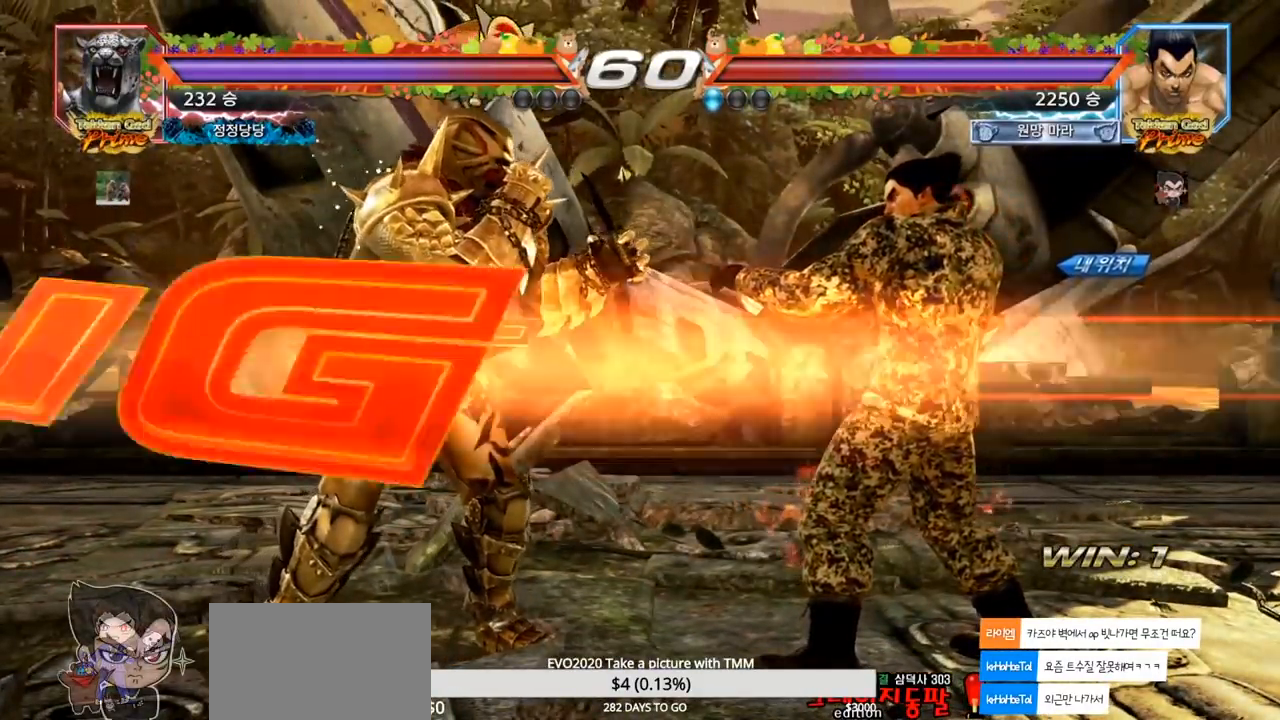
{"dt_ms": 500, "buttons": [], "left_stick": "center", "events": [[67, "TRIANGLE", "up"], [150, "TRIANGLE", "down"], [167, "TRIANGLE", "up"], [217, "TRIANGLE", "down"], [267, "SQUARE", "up"], [267, "TRIANGLE", "up"], [317, "SQUARE", "down"], [317, "TRIANGLE", "down"], [367, "SQUARE", "up"], [367, "TRIANGLE", "up"]]}
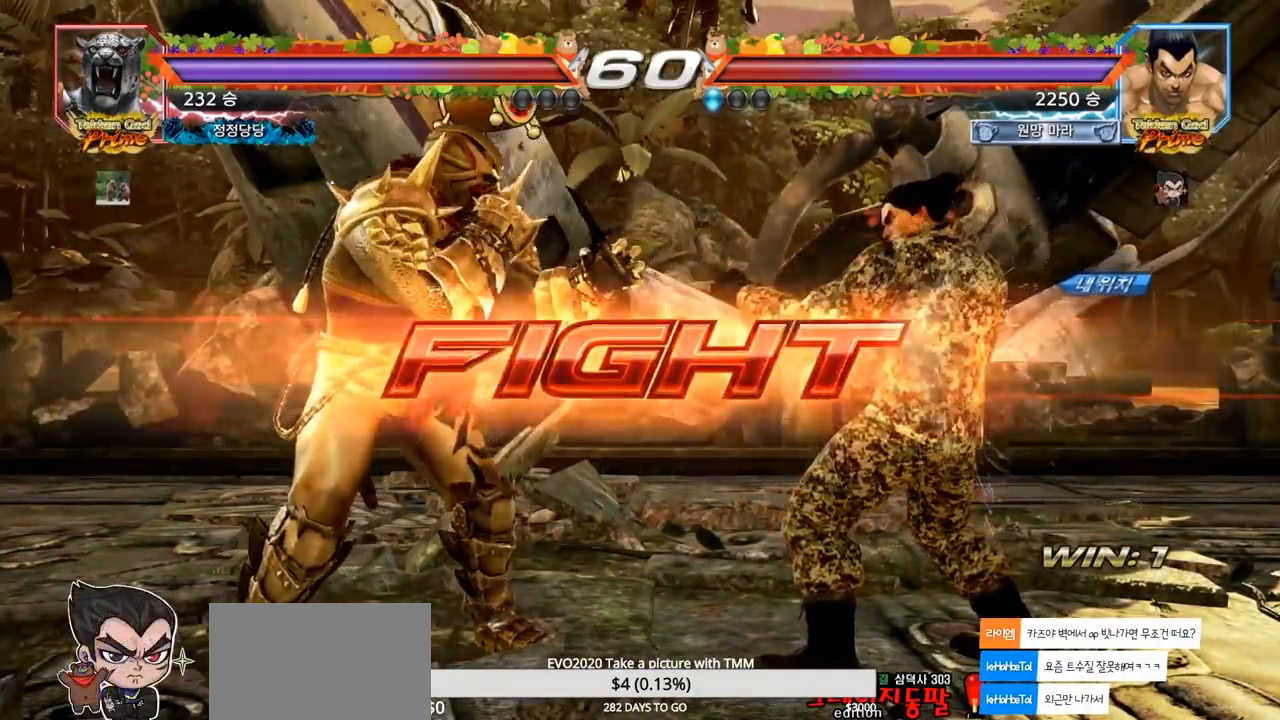
{"dt_ms": 500, "buttons": [], "left_stick": "down", "events": [[50, "left_stick", "right"], [100, "left_stick", "center"], [167, "left_stick", "right"], [317, "left_stick", "center"], [383, "left_stick", "right"], [483, "left_stick", "down"]]}
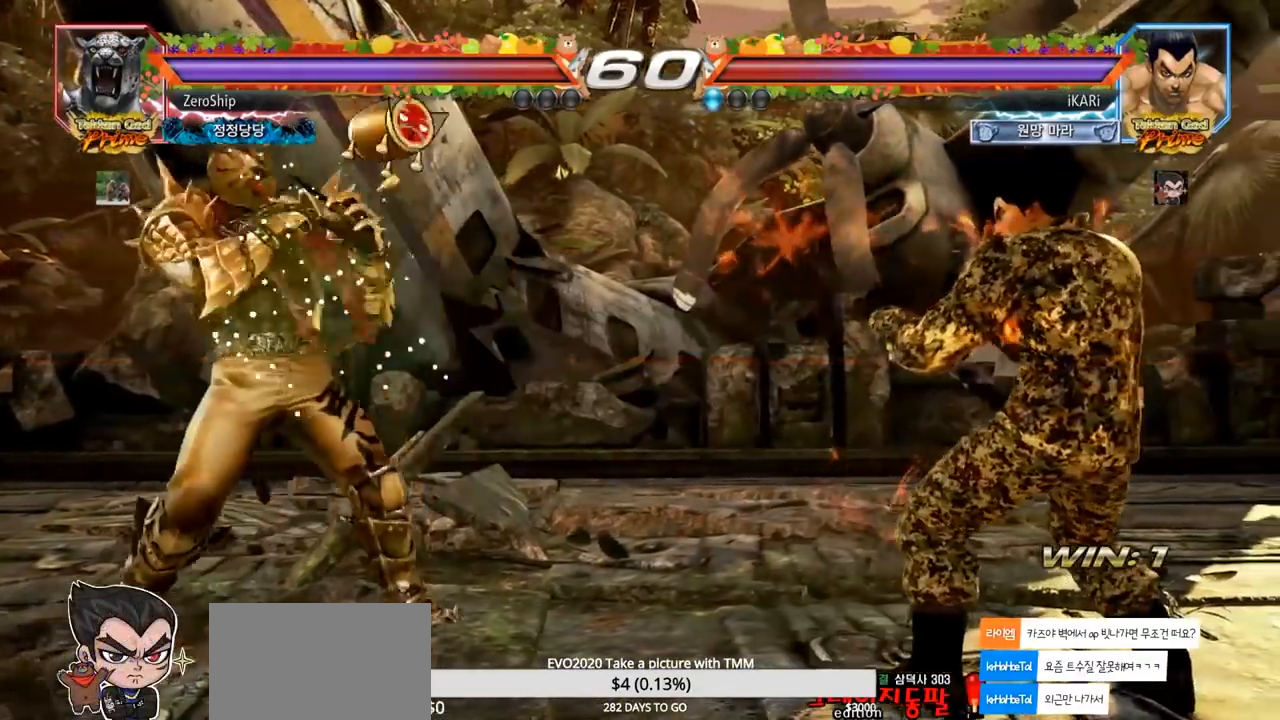
{"dt_ms": 500, "buttons": [], "left_stick": "center", "events": [[50, "left_stick", "center"], [317, "left_stick", "right"], [417, "left_stick", "center"]]}
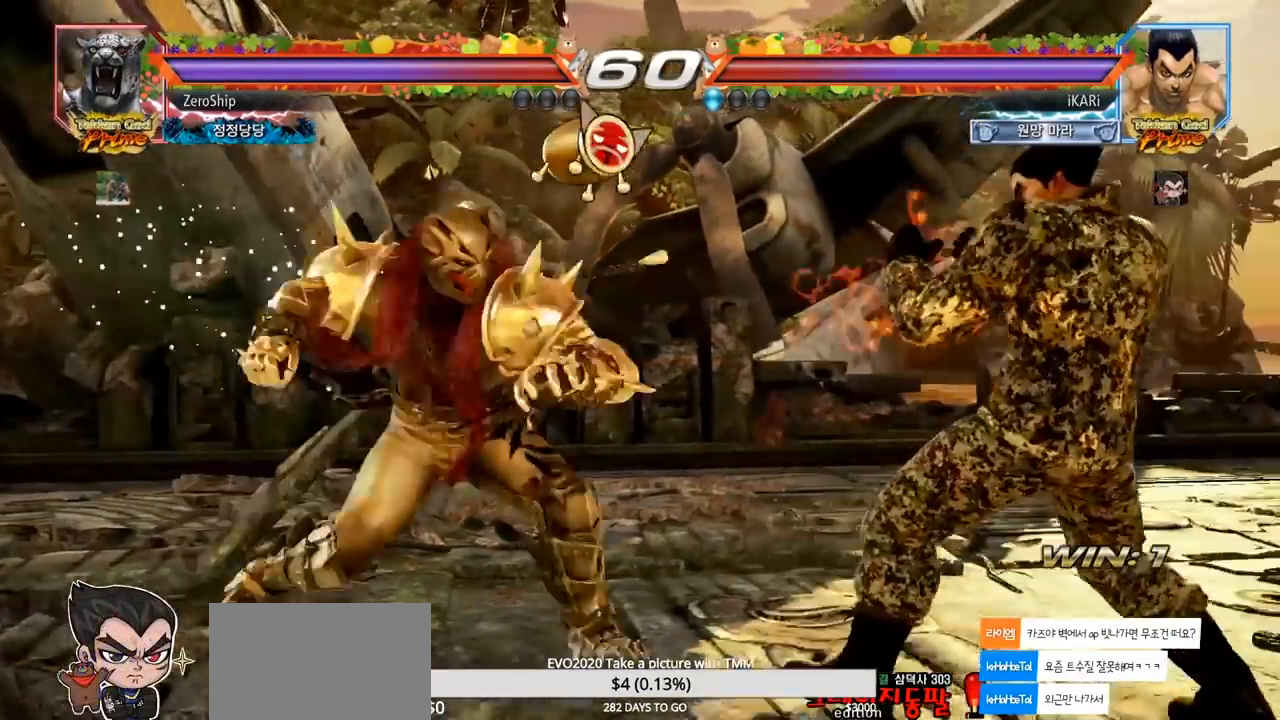
{"dt_ms": 500, "buttons": [], "left_stick": "center", "events": [[83, "left_stick", "right"], [133, "left_stick", "center"], [183, "left_stick", "right"], [417, "left_stick", "center"]]}
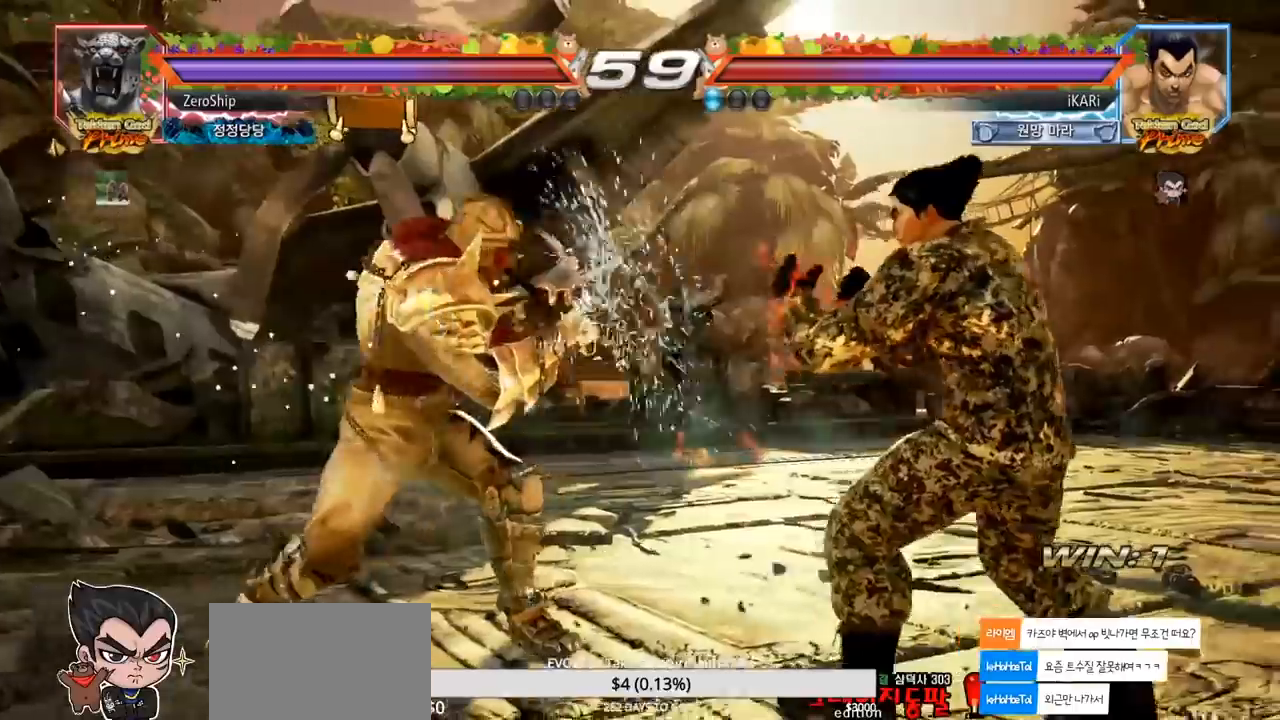
{"dt_ms": 500, "buttons": ["CROSS"], "left_stick": "left", "events": [[67, "left_stick", "left"], [133, "left_stick", "center"], [183, "left_stick", "left"], [267, "left_stick", "down-left"], [367, "left_stick", "left"], [433, "CROSS", "down"]]}
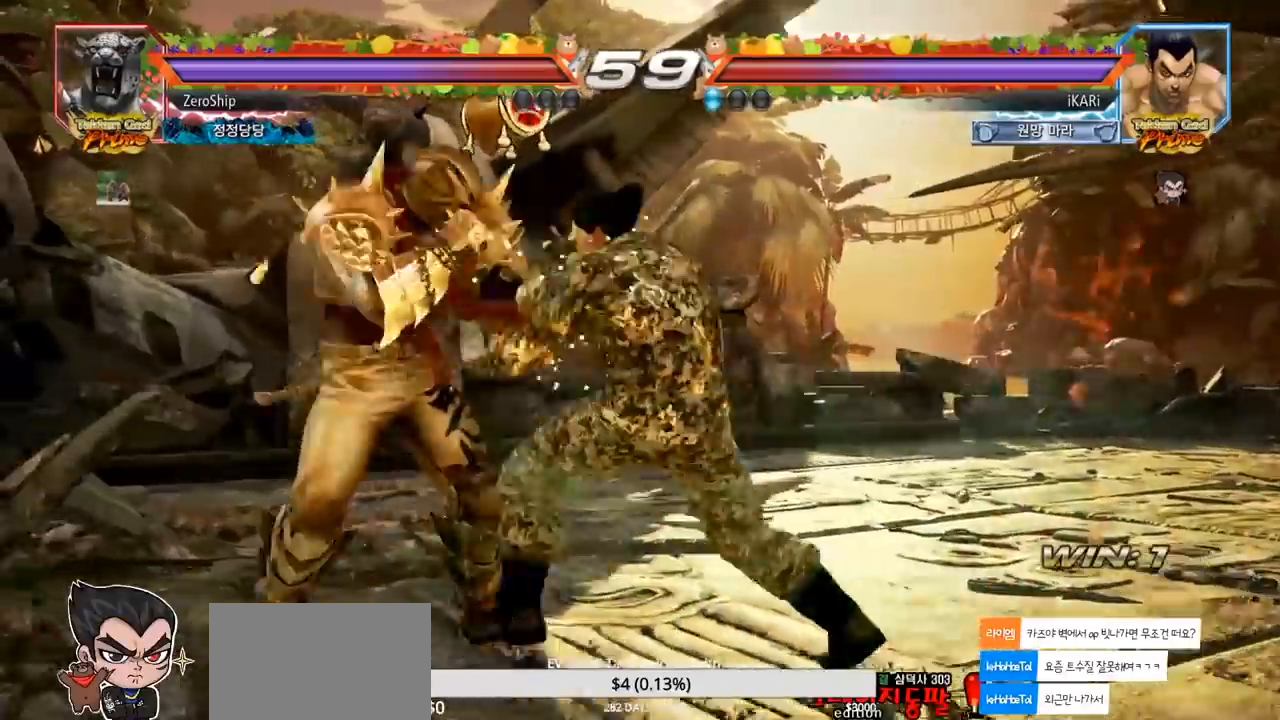
{"dt_ms": 500, "buttons": [], "left_stick": "center", "events": [[17, "CROSS", "up"], [33, "TRIANGLE", "down"], [83, "TRIANGLE", "up"], [100, "left_stick", "center"], [267, "left_stick", "left"], [483, "left_stick", "center"]]}
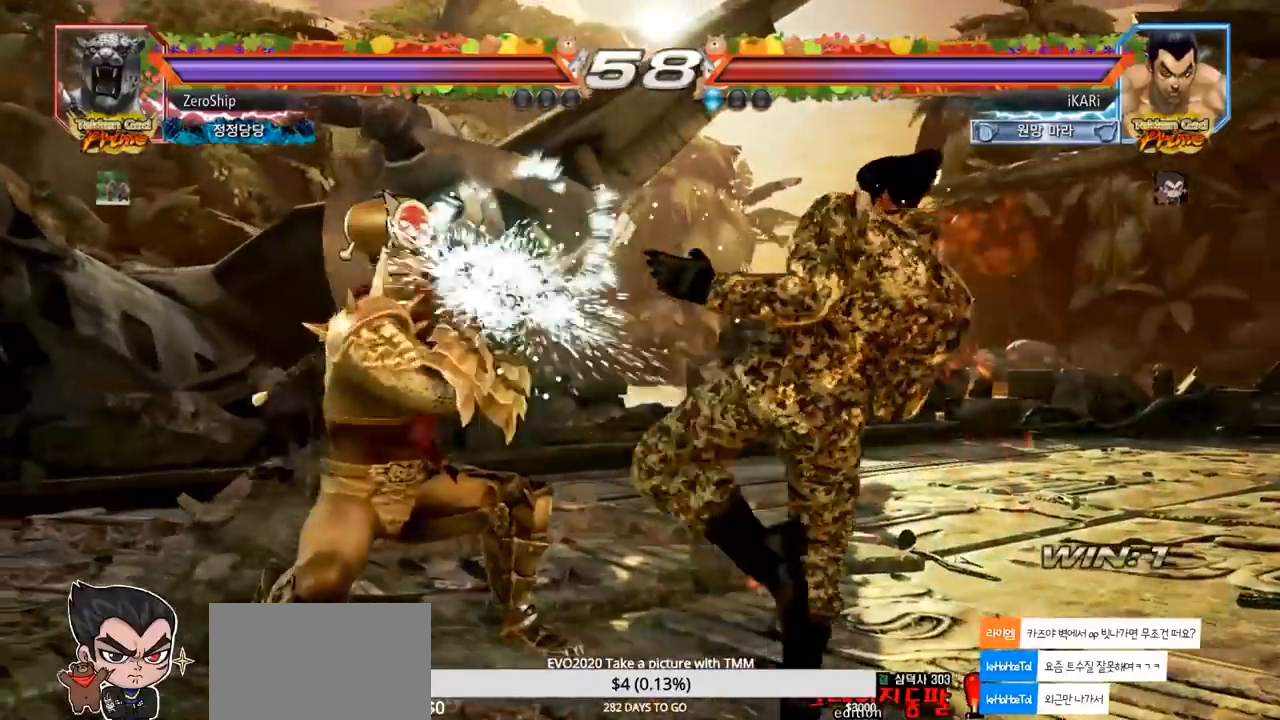
{"dt_ms": 500, "buttons": [], "left_stick": "right", "events": [[200, "left_stick", "right"], [250, "left_stick", "center"], [333, "left_stick", "right"]]}
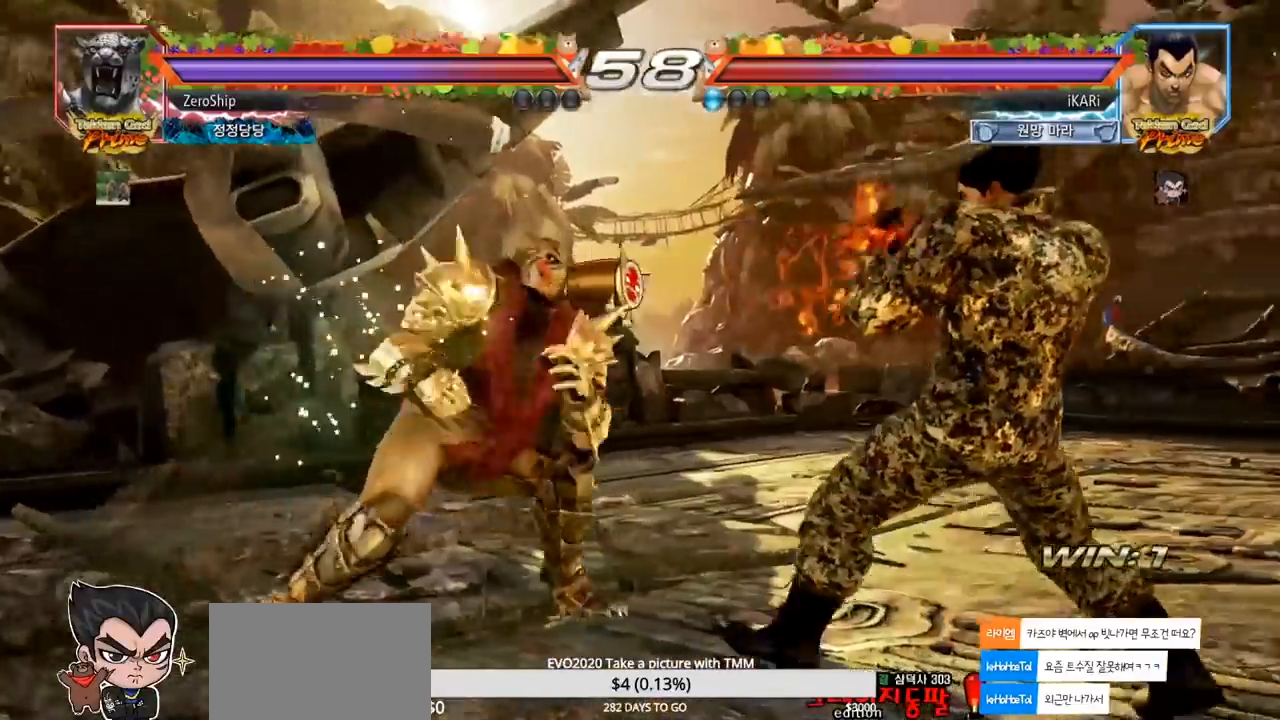
{"dt_ms": 500, "buttons": [], "left_stick": "right", "events": [[167, "left_stick", "center"], [283, "left_stick", "right"]]}
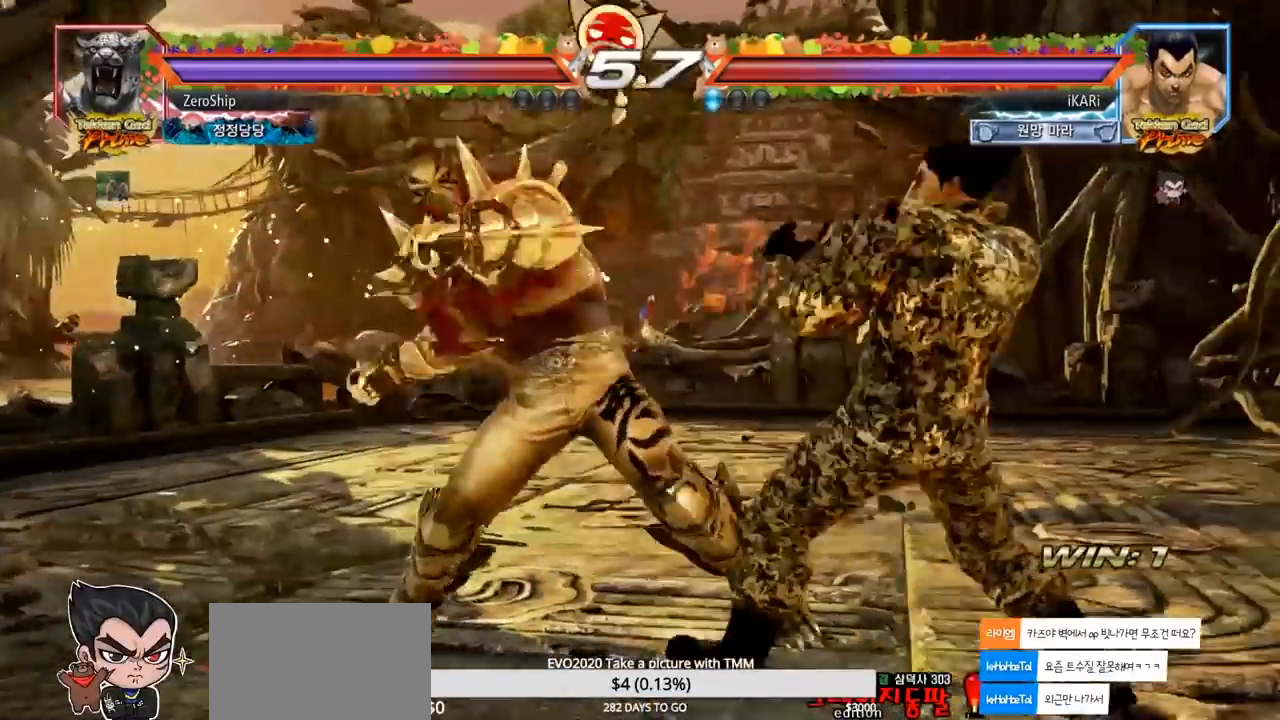
{"dt_ms": 500, "buttons": [], "left_stick": "center", "events": [[383, "left_stick", "center"]]}
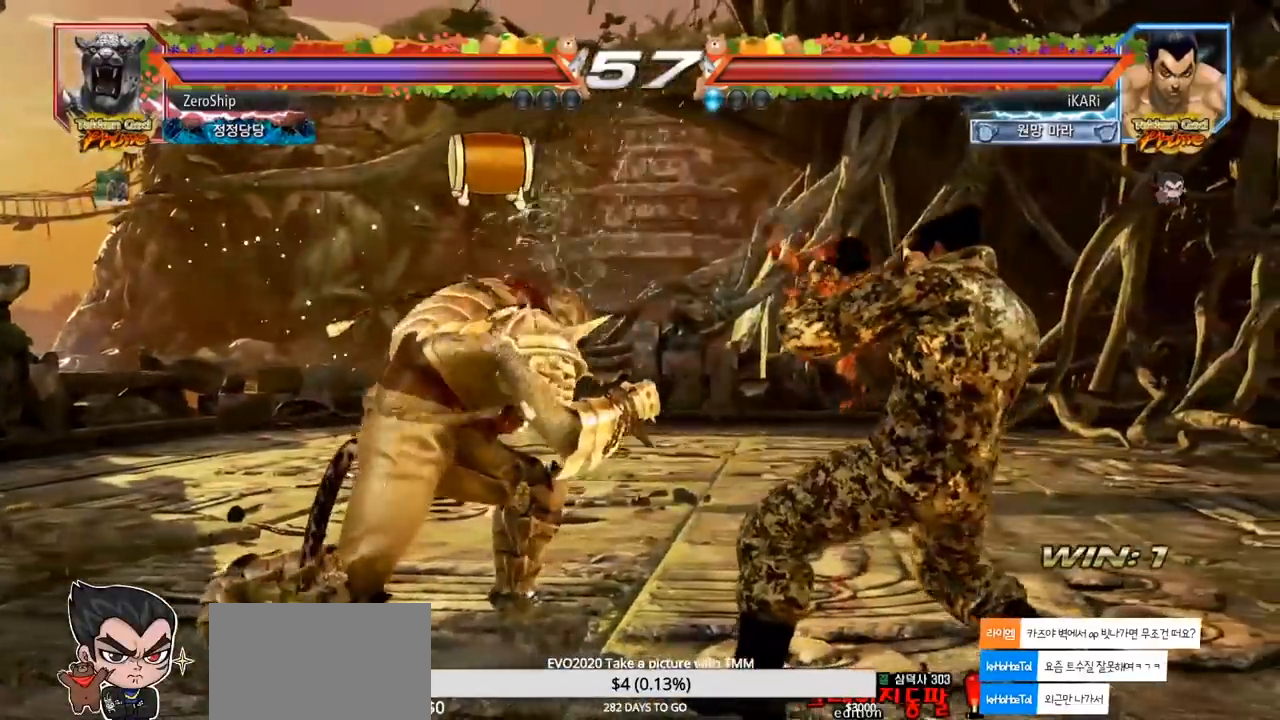
{"dt_ms": 500, "buttons": [], "left_stick": "right", "events": [[17, "SQUARE", "down"], [50, "SQUARE", "up"], [350, "left_stick", "right"]]}